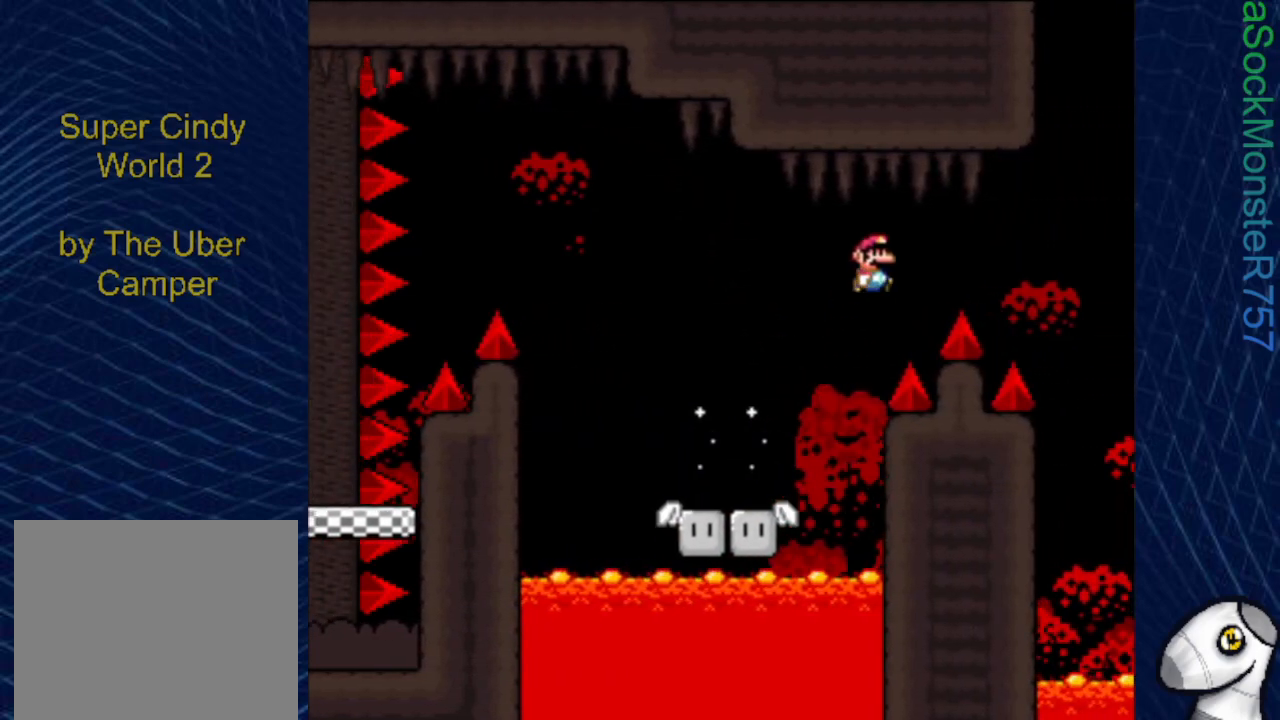
Gameplay with a controller (PlayStation layout); each line is a JSON object with the inputs held at the frame after it. "events" lists button and stick changes between this image and that frame as [ms after this image, input, new state], when the widget could be followed in between. Not read: left_stick right_stick.
{"buttons": ["CROSS", "SQUARE", "DPAD_RIGHT"], "events": []}
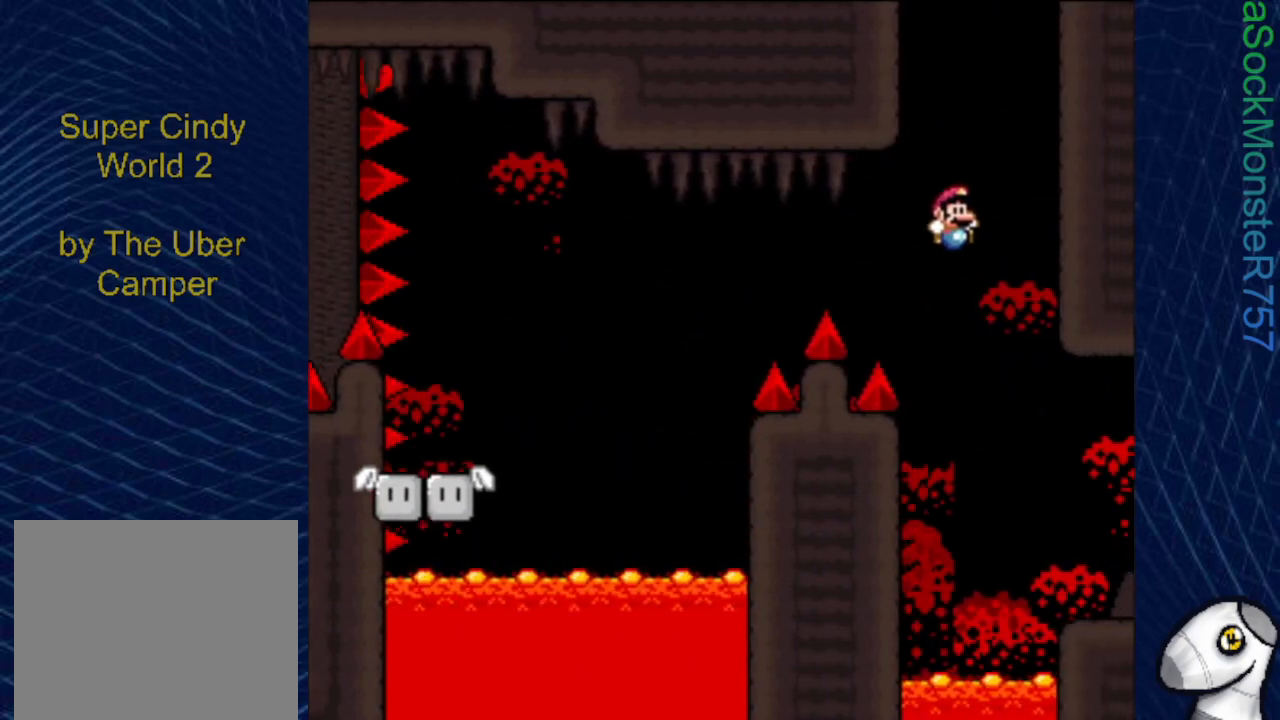
{"buttons": ["CROSS", "SQUARE", "DPAD_RIGHT"], "events": []}
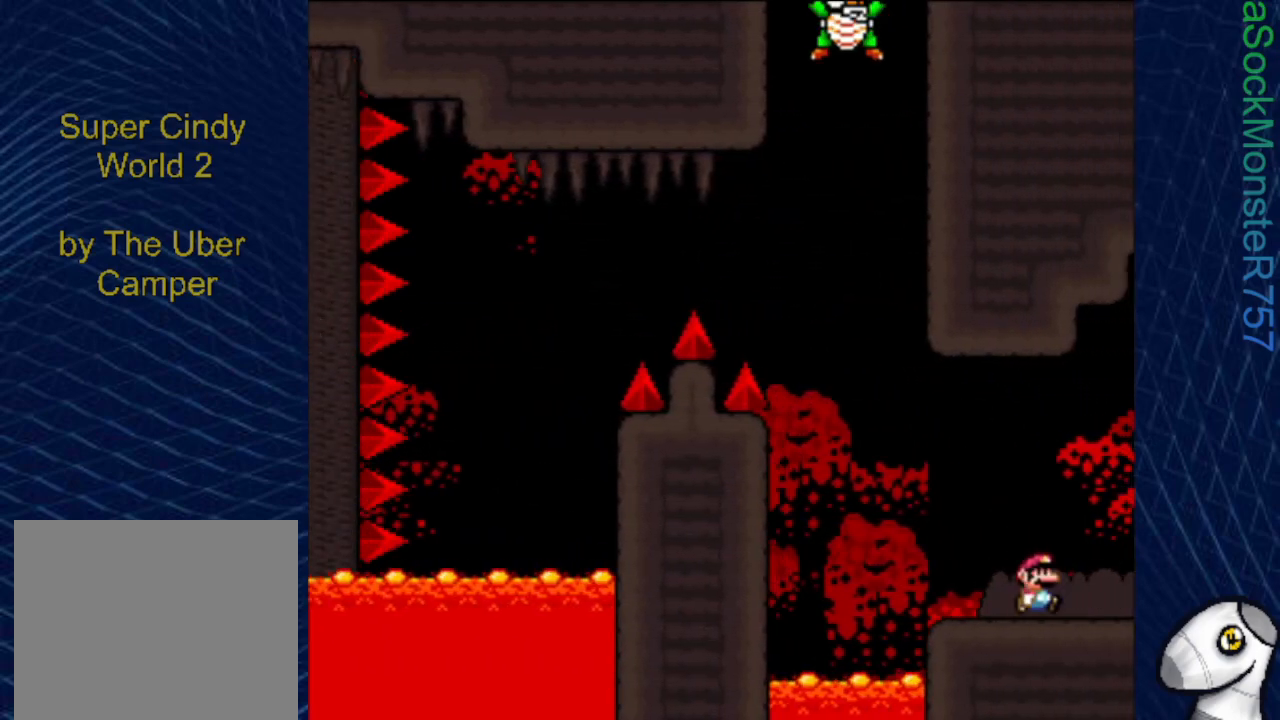
{"buttons": ["SQUARE", "DPAD_RIGHT"], "events": [[33, "CROSS", "up"], [233, "CROSS", "down"], [500, "CROSS", "up"]]}
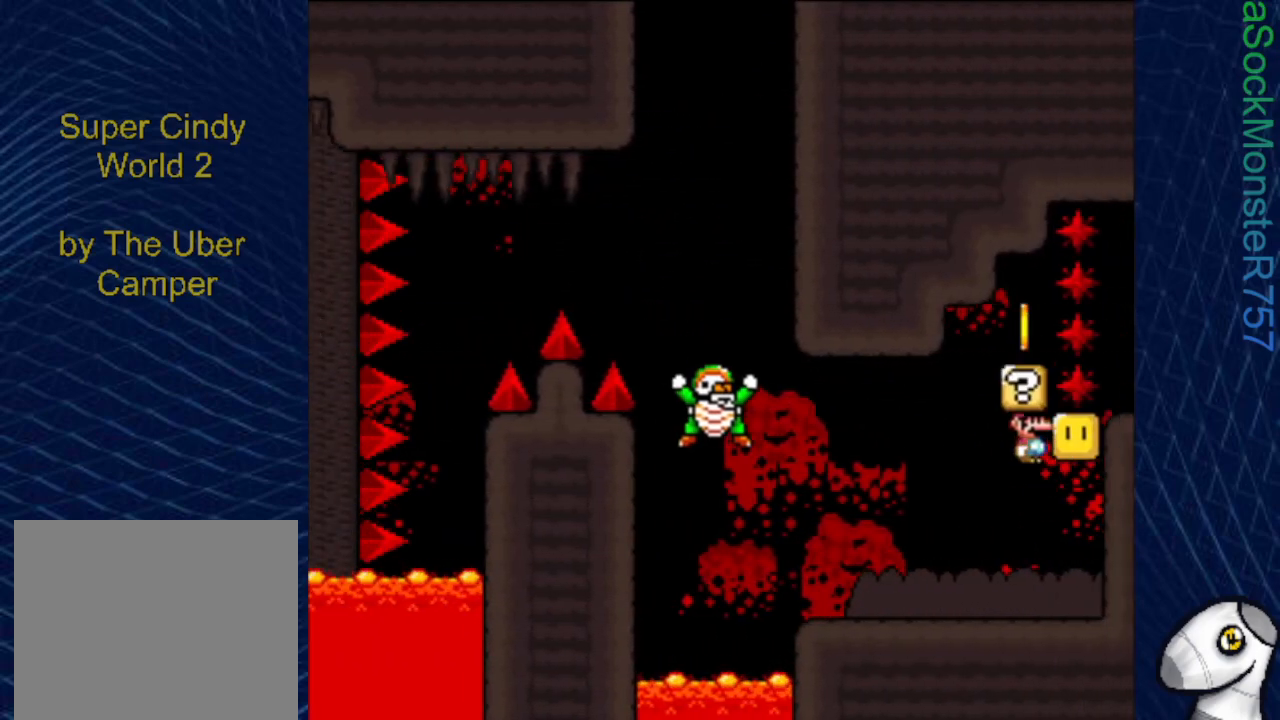
{"buttons": ["CROSS", "SQUARE"], "events": [[167, "DPAD_RIGHT", "up"], [333, "DPAD_RIGHT", "down"], [467, "CROSS", "down"], [483, "DPAD_RIGHT", "up"]]}
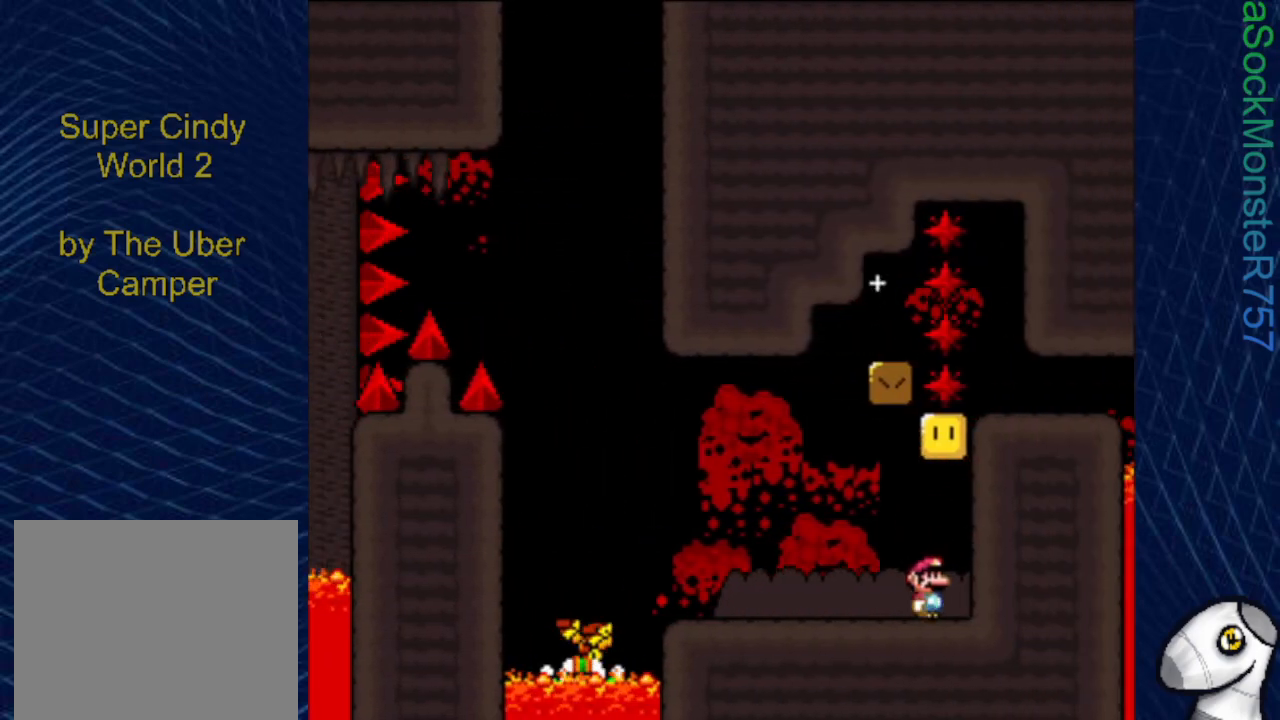
{"buttons": ["CROSS", "SQUARE", "DPAD_RIGHT"], "events": [[50, "DPAD_LEFT", "down"], [167, "CROSS", "up"], [400, "CROSS", "down"], [450, "DPAD_LEFT", "up"], [500, "DPAD_RIGHT", "down"]]}
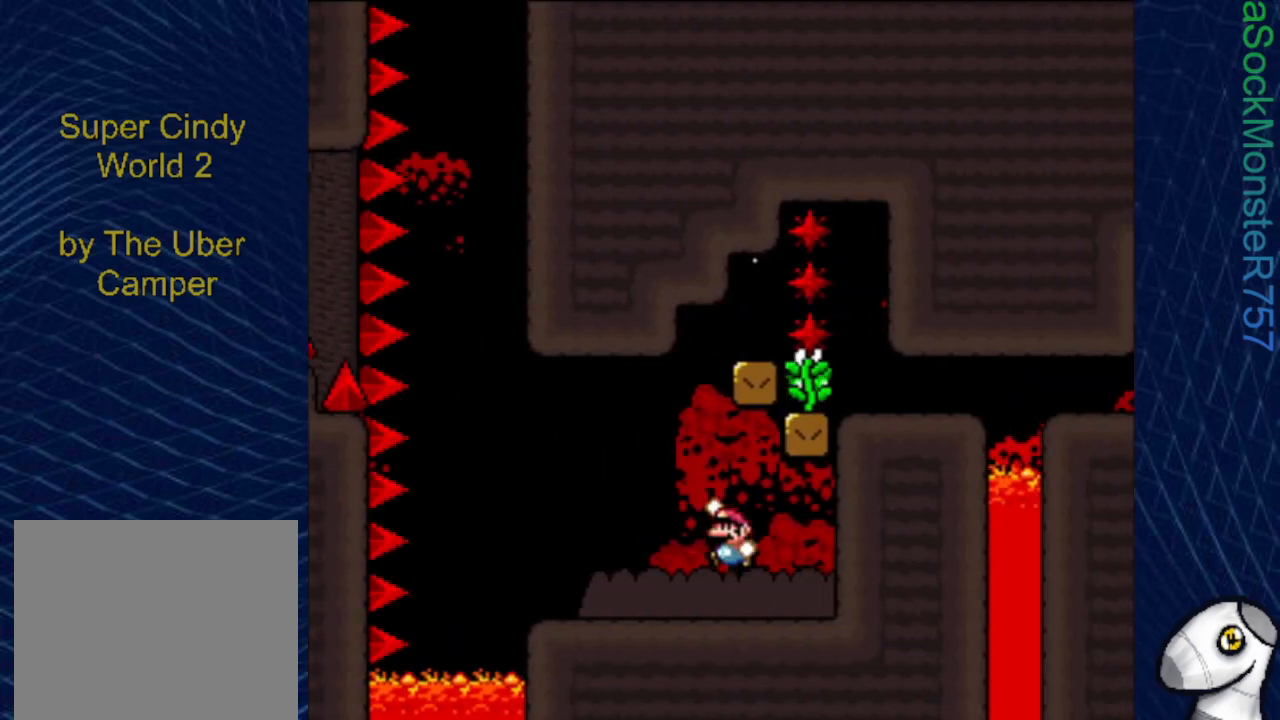
{"buttons": ["CROSS", "SQUARE", "DPAD_RIGHT"], "events": []}
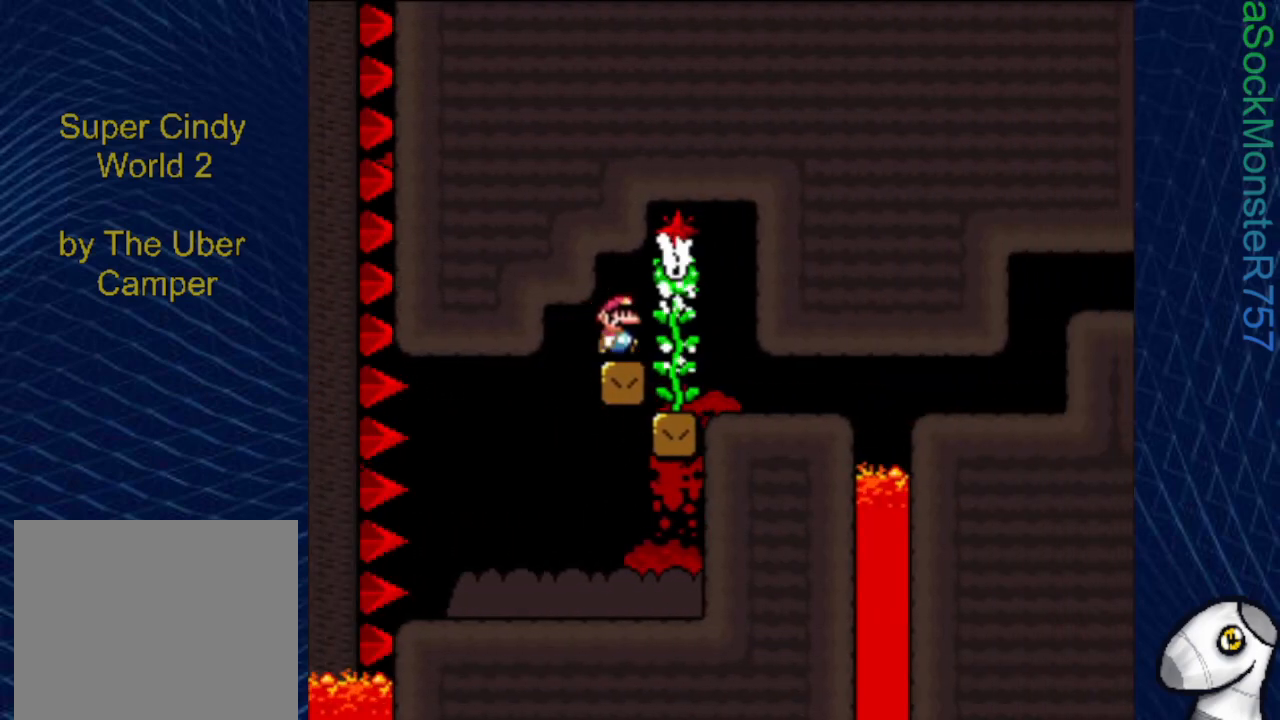
{"buttons": ["CROSS", "SQUARE", "DPAD_DOWN", "DPAD_RIGHT"], "events": [[167, "CROSS", "up"], [250, "DPAD_DOWN", "down"], [500, "CROSS", "down"]]}
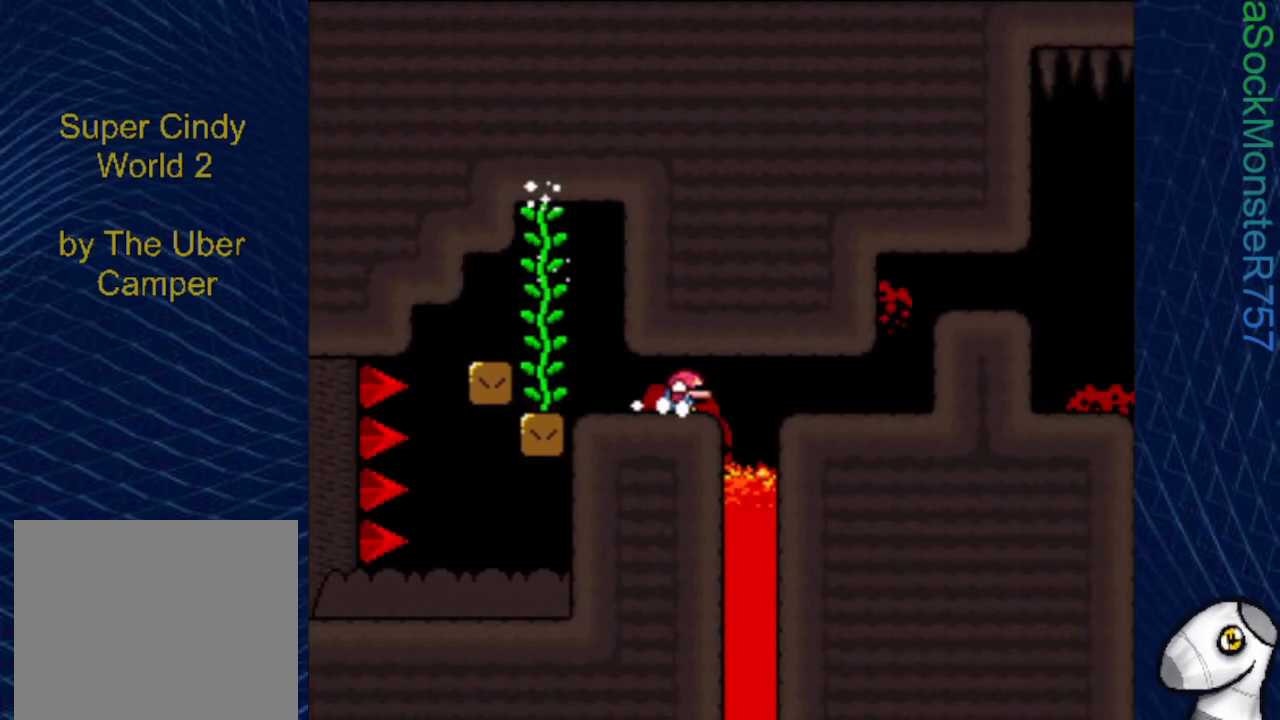
{"buttons": ["CROSS", "SQUARE", "DPAD_RIGHT"], "events": [[17, "DPAD_DOWN", "up"], [400, "CROSS", "up"], [500, "CROSS", "down"]]}
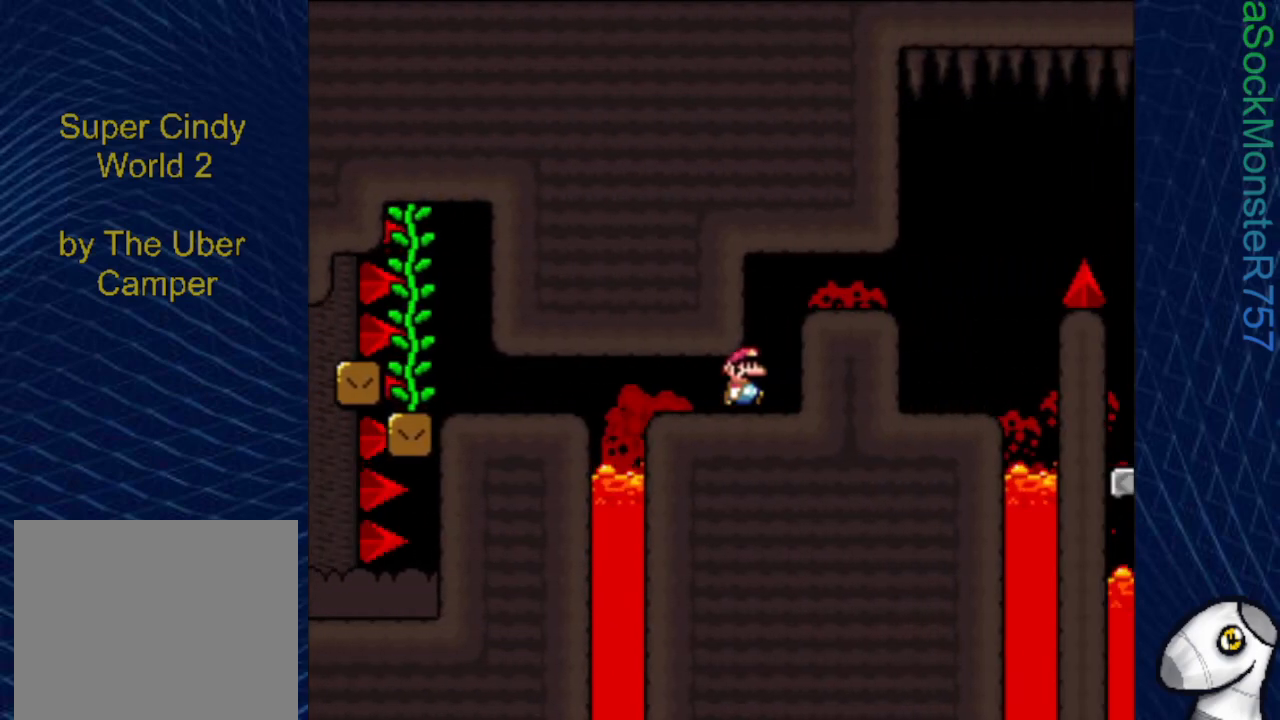
{"buttons": ["SQUARE", "DPAD_RIGHT"], "events": [[200, "CROSS", "up"]]}
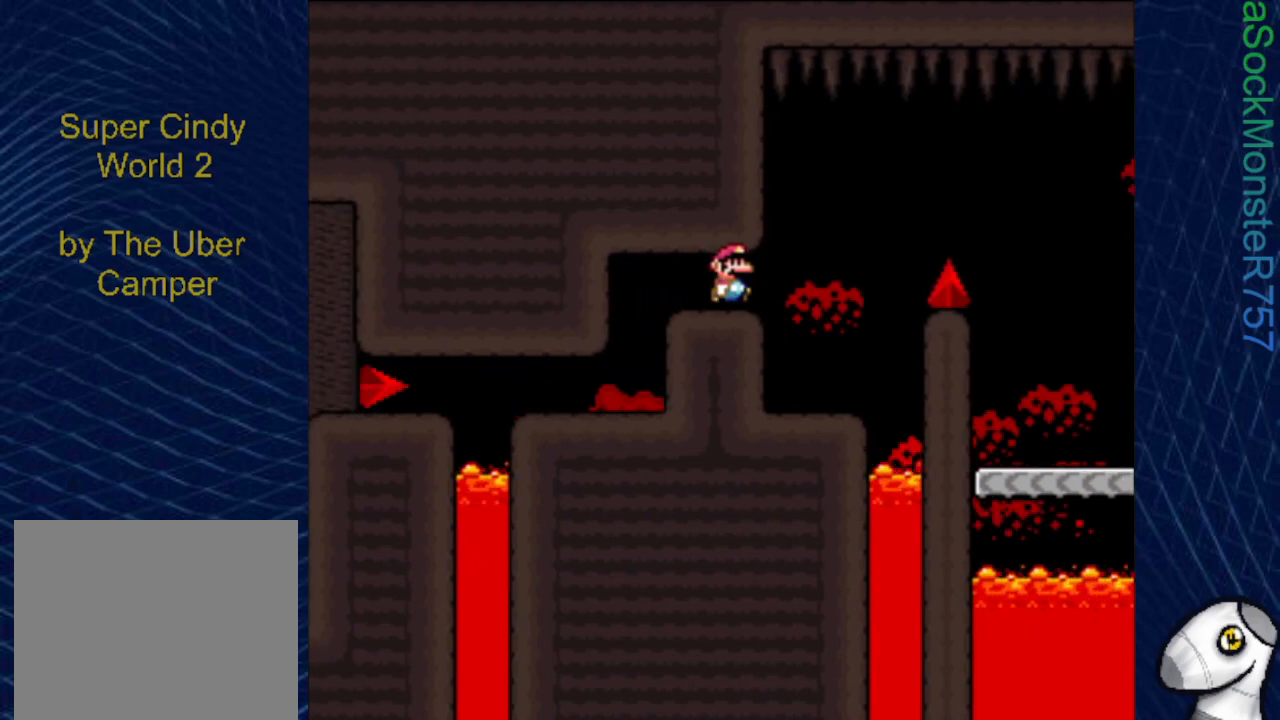
{"buttons": ["CROSS", "SQUARE", "DPAD_RIGHT"], "events": [[33, "DPAD_RIGHT", "up"], [83, "DPAD_LEFT", "down"], [167, "DPAD_LEFT", "up"], [200, "DPAD_RIGHT", "down"], [283, "CROSS", "down"]]}
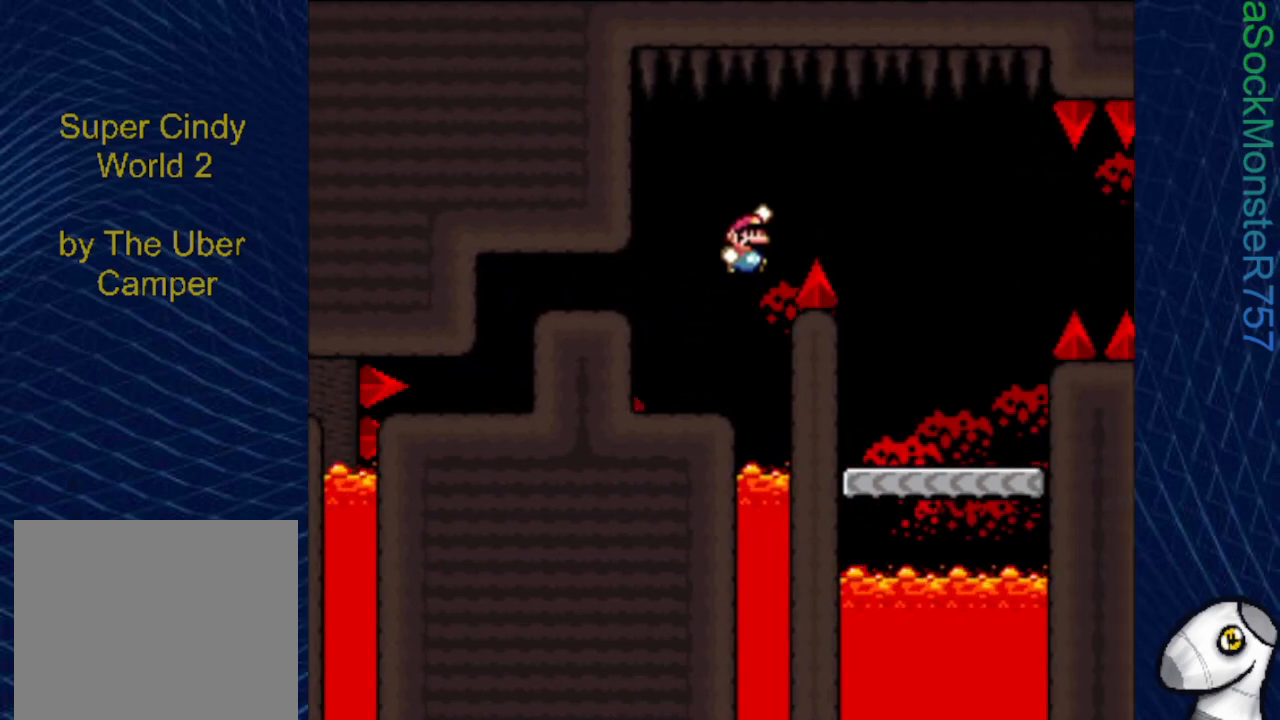
{"buttons": ["SQUARE", "DPAD_RIGHT"], "events": [[17, "CROSS", "up"], [200, "DPAD_RIGHT", "up"], [267, "DPAD_LEFT", "down"], [350, "DPAD_LEFT", "up"], [417, "DPAD_RIGHT", "down"]]}
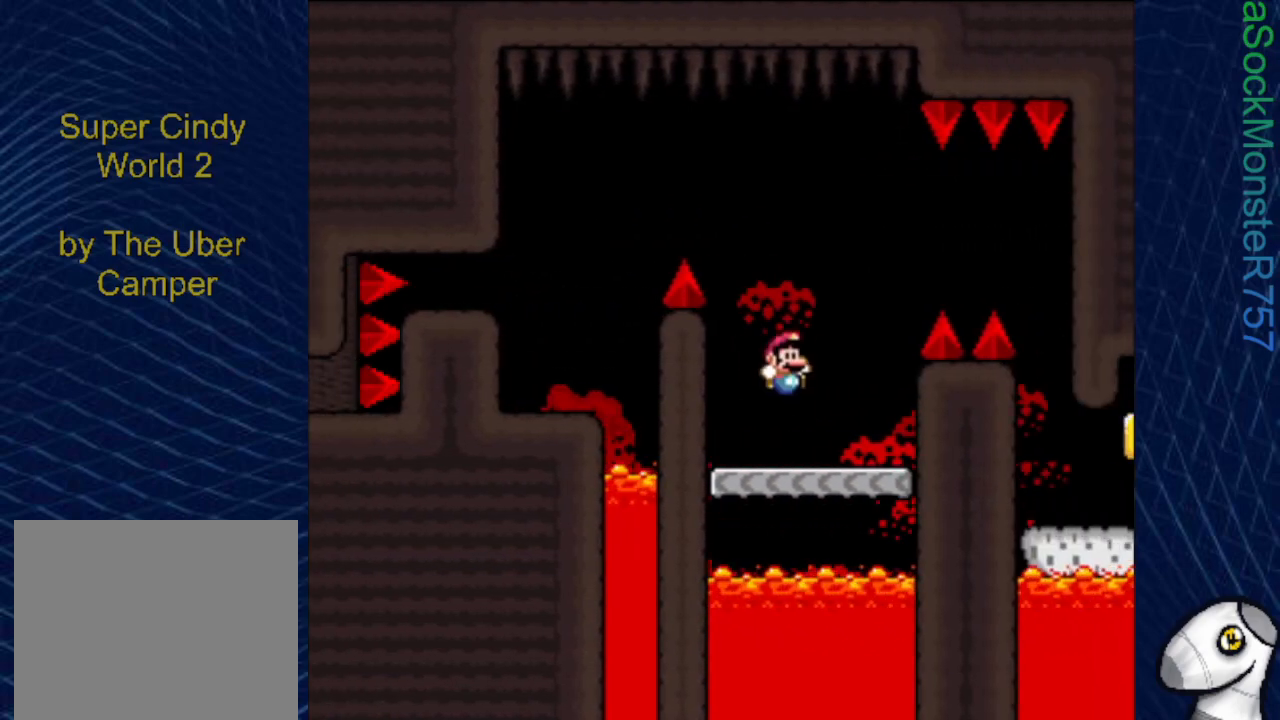
{"buttons": ["SQUARE", "DPAD_RIGHT"], "events": [[83, "CROSS", "down"], [383, "CROSS", "up"]]}
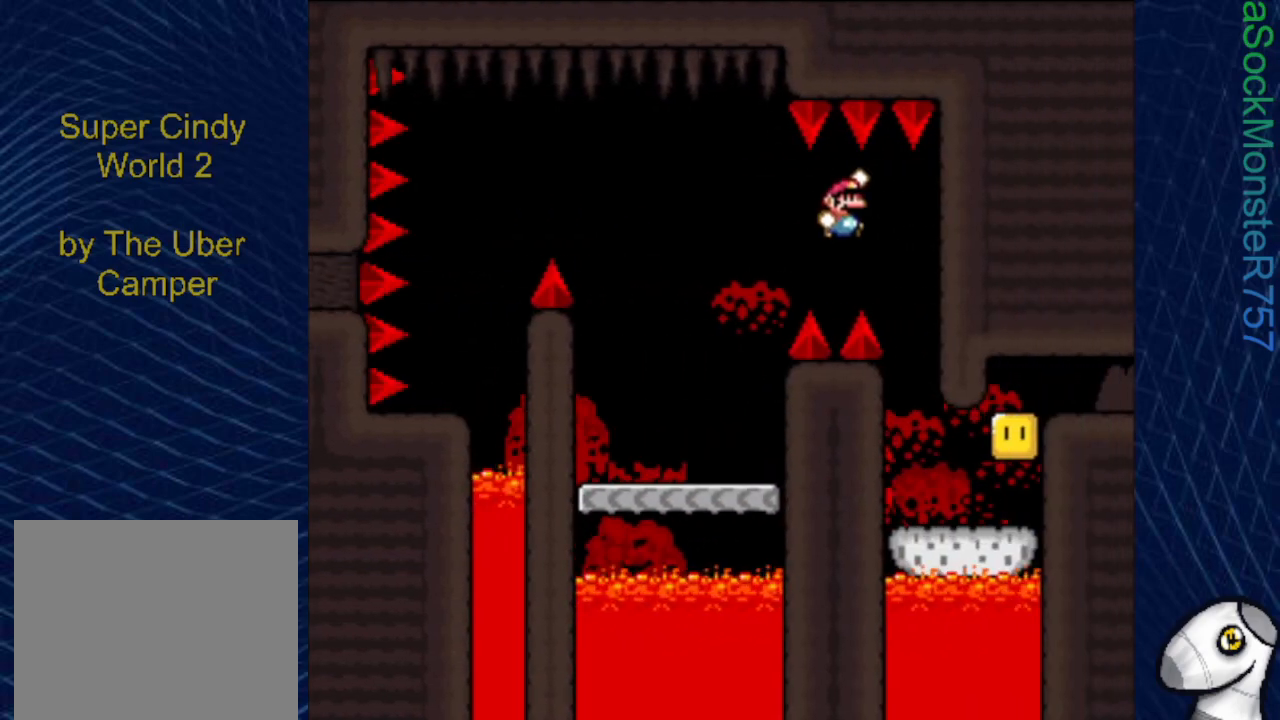
{"buttons": ["SQUARE", "DPAD_RIGHT"], "events": []}
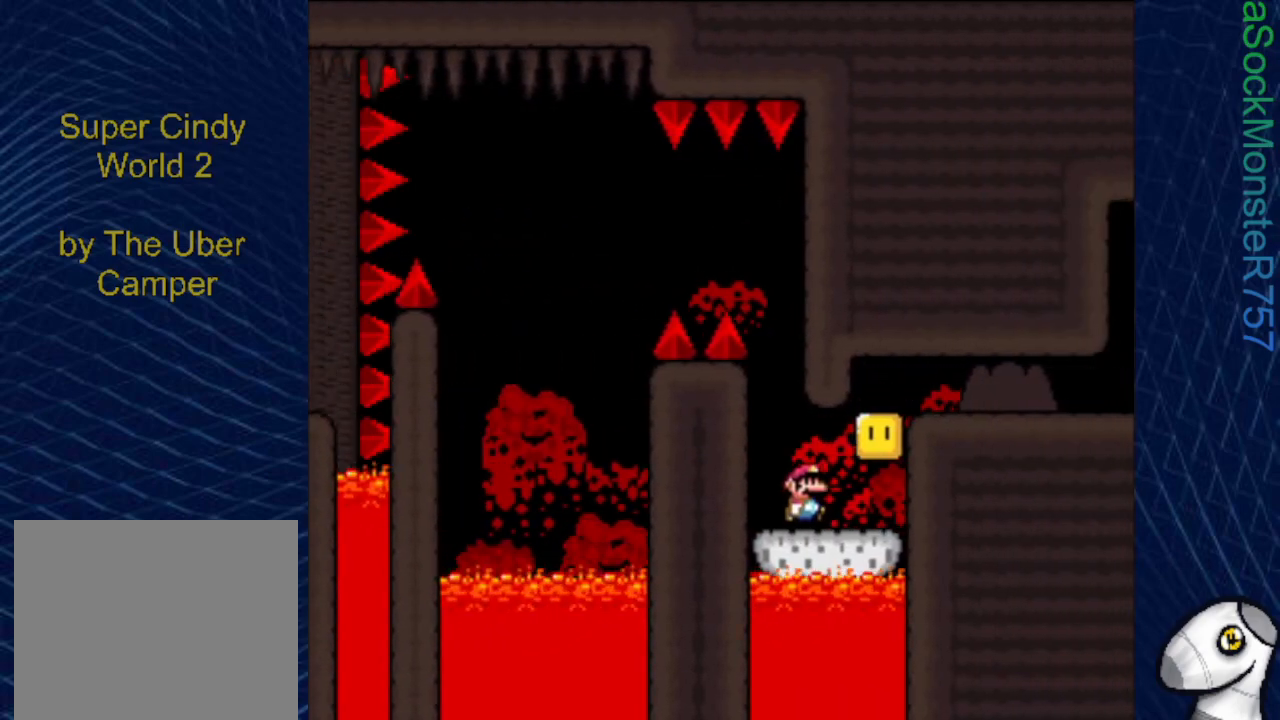
{"buttons": ["CROSS", "SQUARE"], "events": [[150, "CROSS", "down"], [233, "DPAD_RIGHT", "up"], [250, "CROSS", "up"], [433, "CROSS", "down"]]}
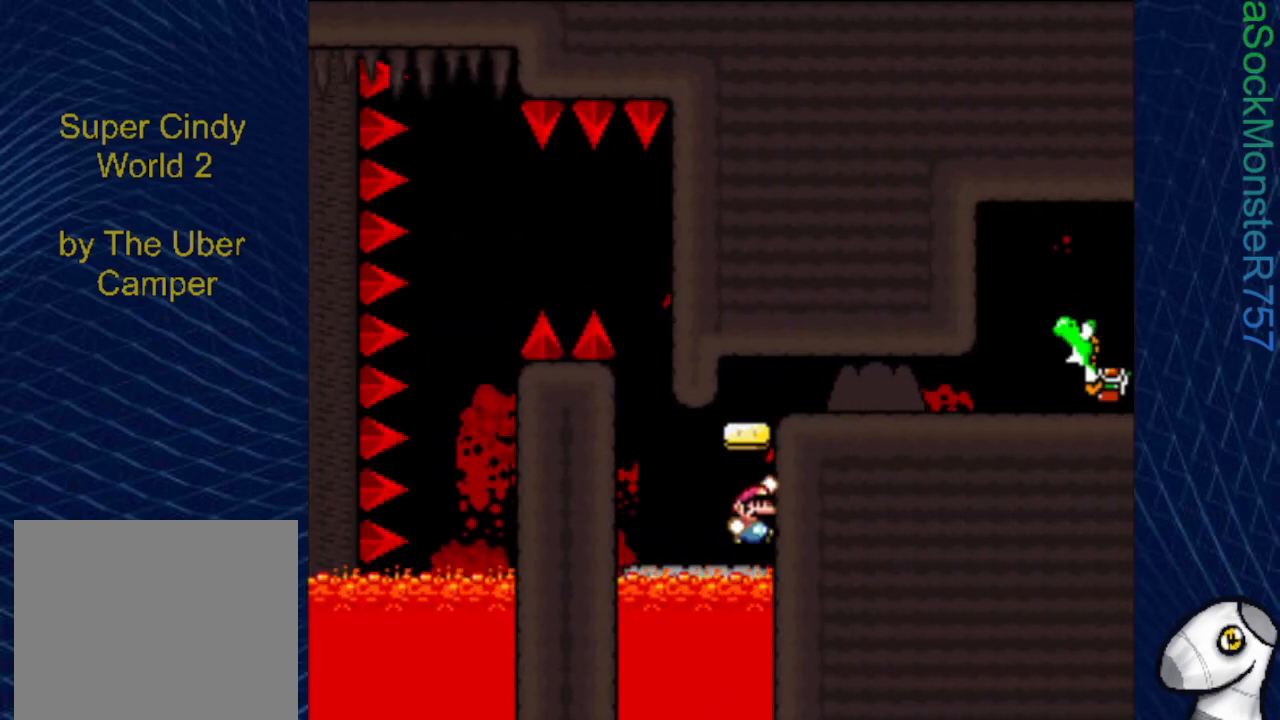
{"buttons": ["CROSS", "SQUARE", "DPAD_RIGHT"], "events": [[83, "CROSS", "up"], [300, "DPAD_RIGHT", "down"], [383, "CROSS", "down"]]}
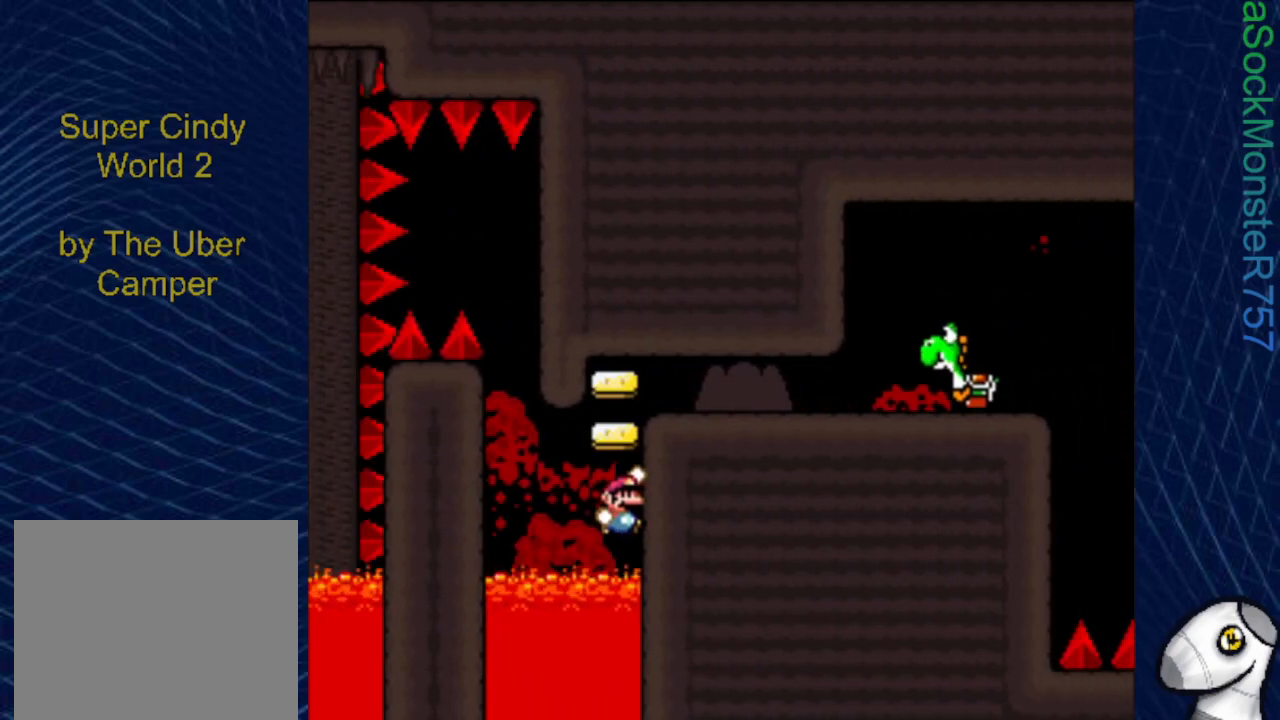
{"buttons": ["SQUARE", "DPAD_RIGHT"], "events": [[350, "CROSS", "up"]]}
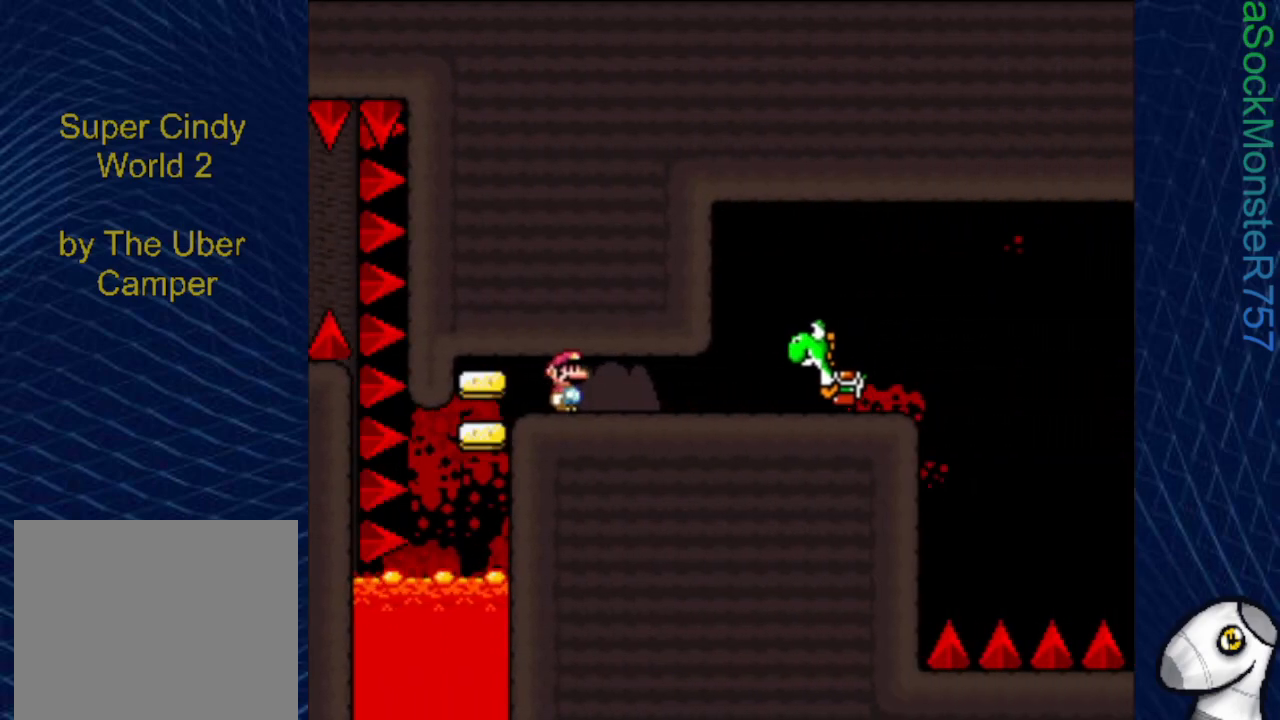
{"buttons": ["SQUARE"], "events": [[300, "R1", "down"], [350, "R1", "up"], [417, "DPAD_RIGHT", "up"]]}
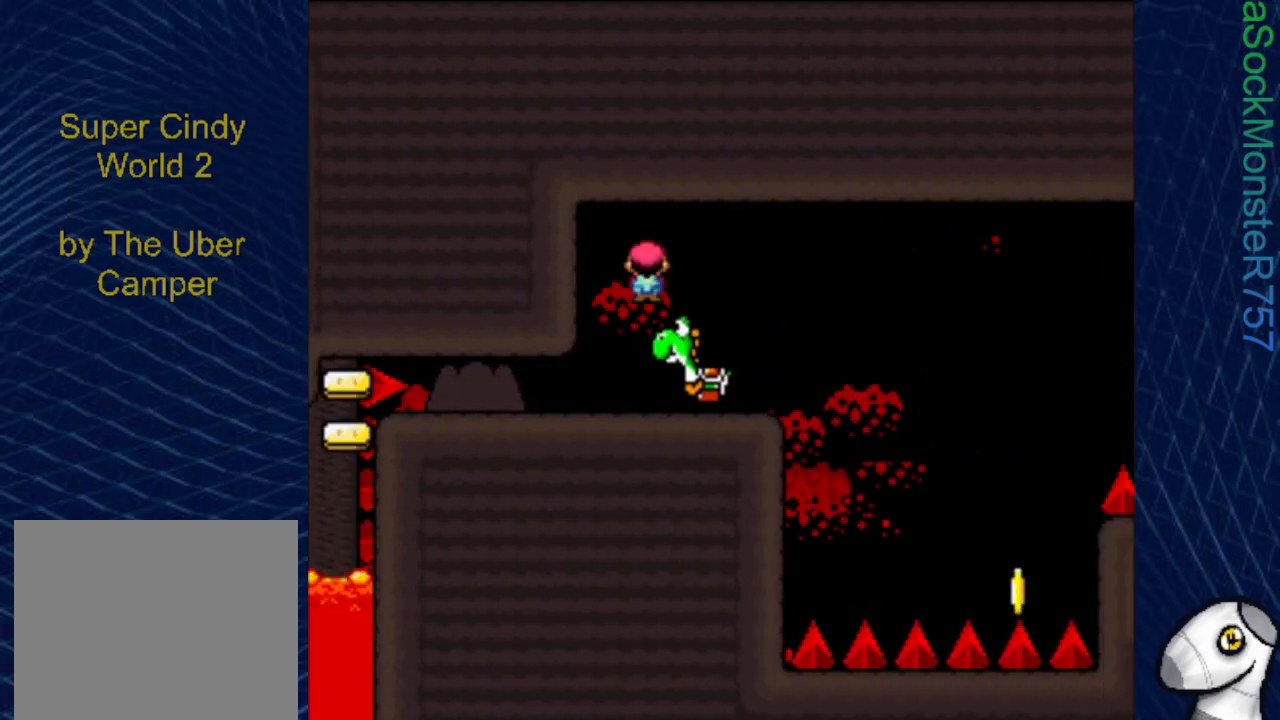
{"buttons": ["SQUARE", "DPAD_RIGHT"], "events": [[17, "DPAD_LEFT", "down"], [117, "DPAD_LEFT", "up"], [183, "DPAD_RIGHT", "down"]]}
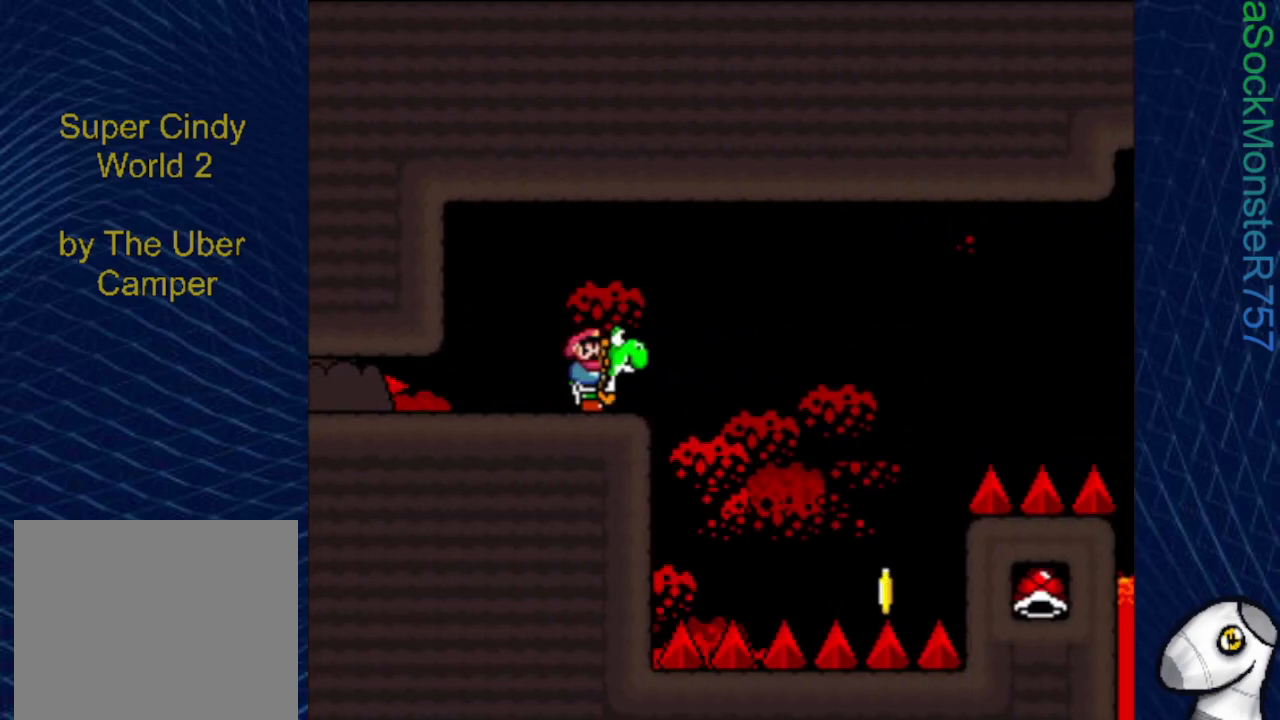
{"buttons": ["SQUARE", "DPAD_RIGHT"], "events": [[350, "SQUARE", "up"], [450, "SQUARE", "down"]]}
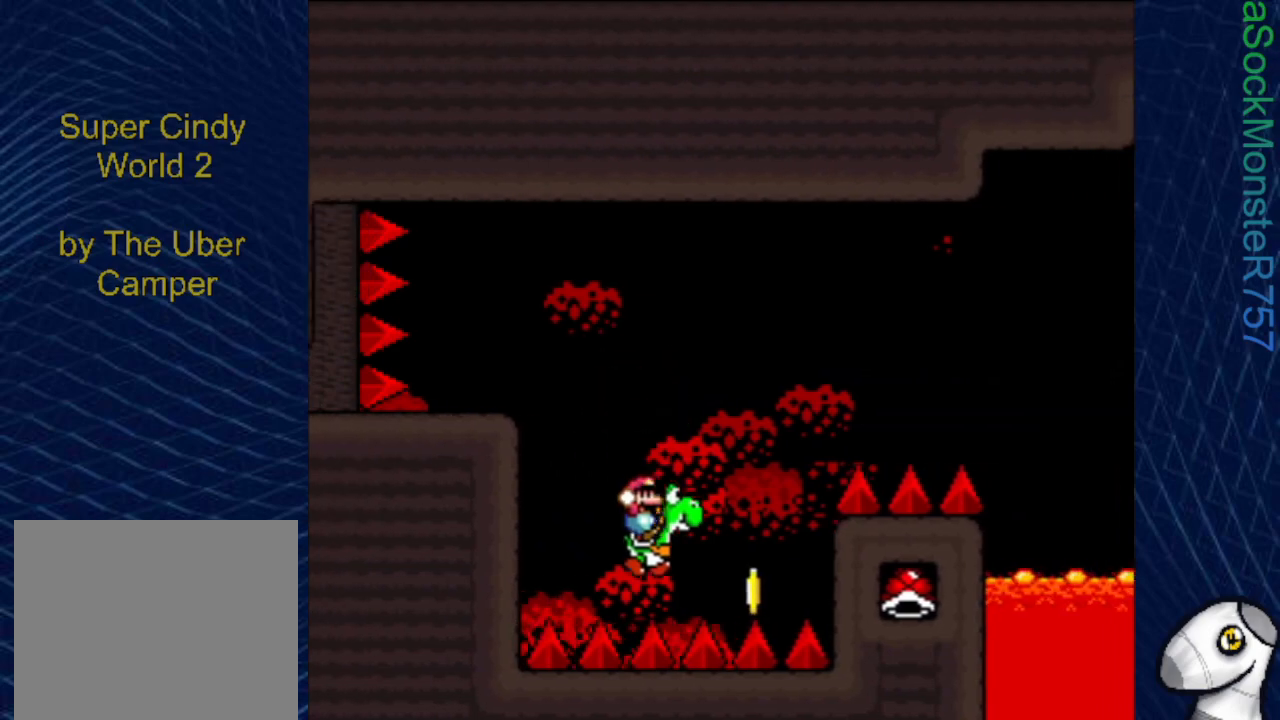
{"buttons": ["CROSS", "SQUARE", "DPAD_RIGHT"], "events": [[117, "DPAD_RIGHT", "up"], [200, "DPAD_LEFT", "down"], [233, "CROSS", "down"], [283, "DPAD_LEFT", "up"], [350, "DPAD_RIGHT", "down"]]}
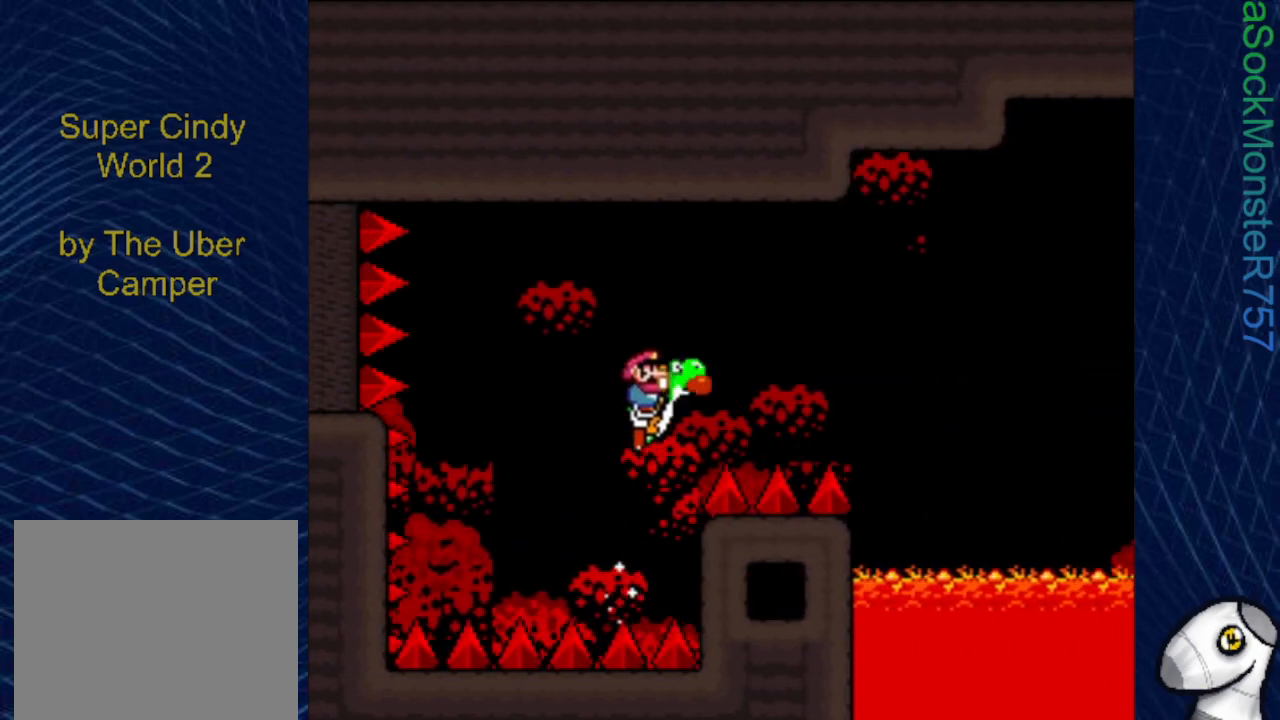
{"buttons": ["CROSS", "SQUARE", "DPAD_RIGHT"], "events": [[17, "CROSS", "up"], [133, "DPAD_RIGHT", "up"], [183, "DPAD_RIGHT", "down"], [417, "CROSS", "down"]]}
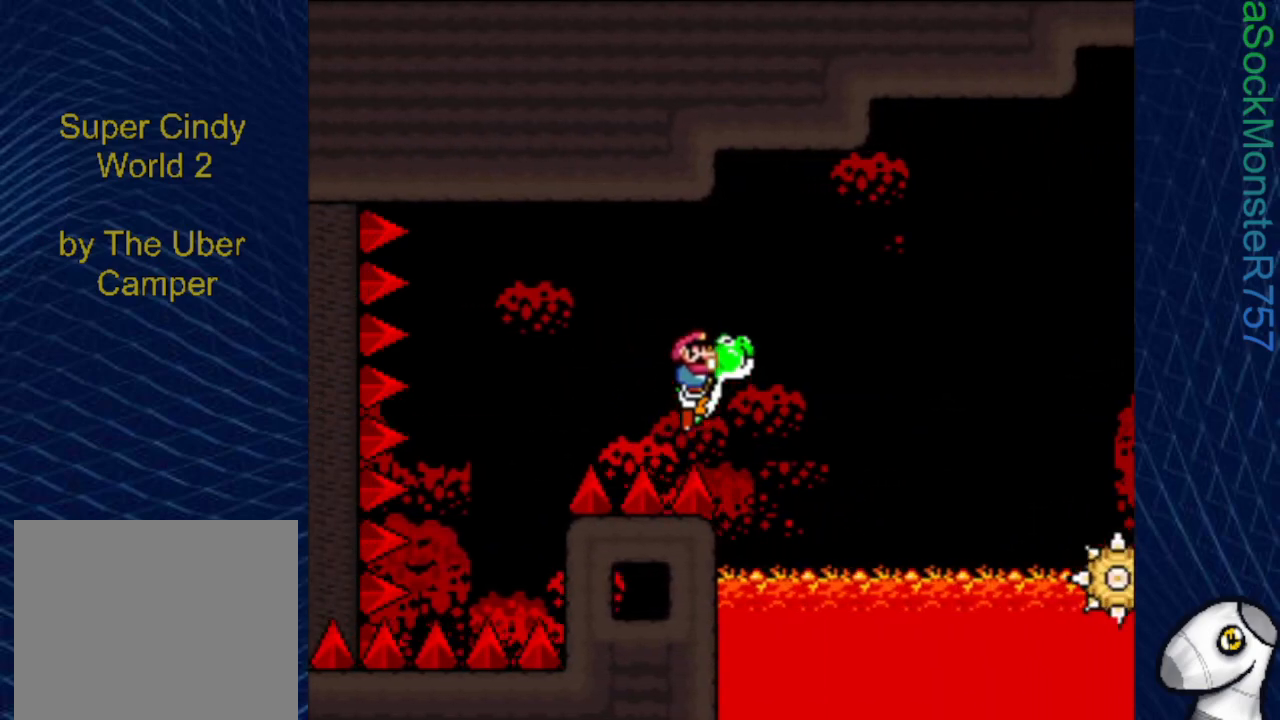
{"buttons": ["SQUARE", "DPAD_RIGHT"], "events": [[133, "CROSS", "up"], [200, "CROSS", "down"], [417, "CROSS", "up"]]}
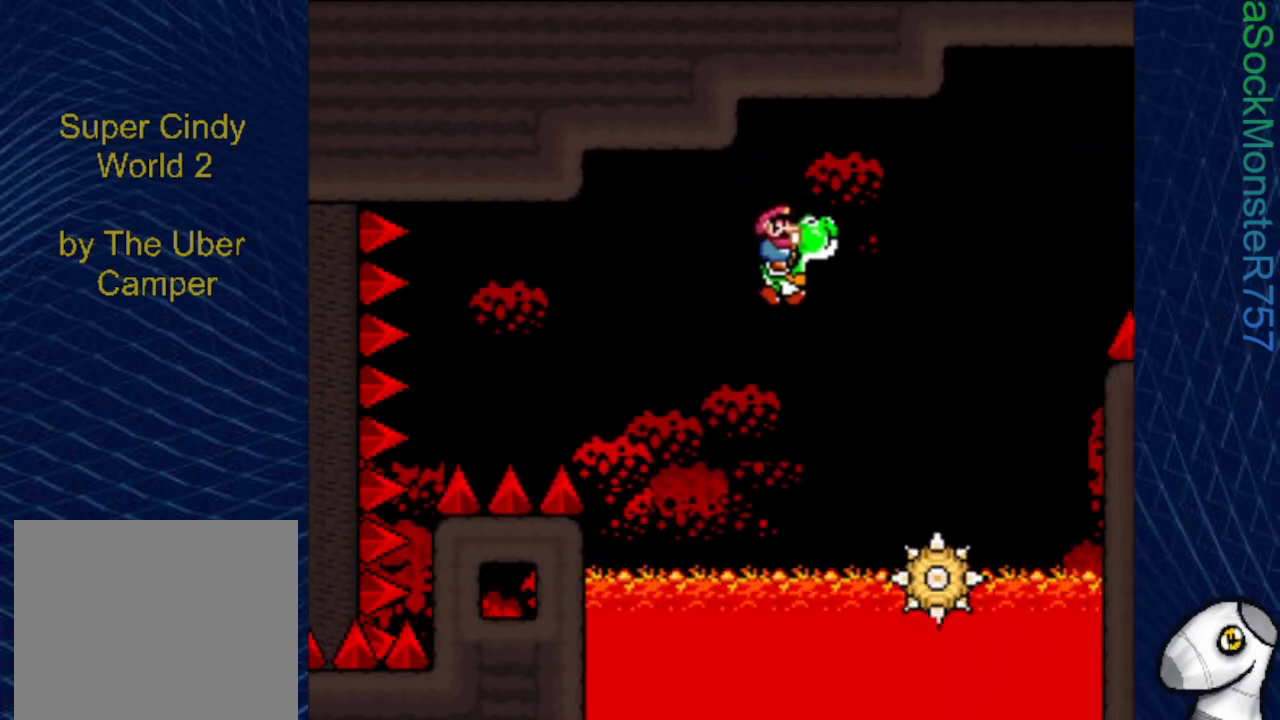
{"buttons": ["CROSS", "SQUARE", "DPAD_RIGHT"], "events": [[17, "DPAD_RIGHT", "up"], [150, "CROSS", "down"], [467, "DPAD_RIGHT", "down"]]}
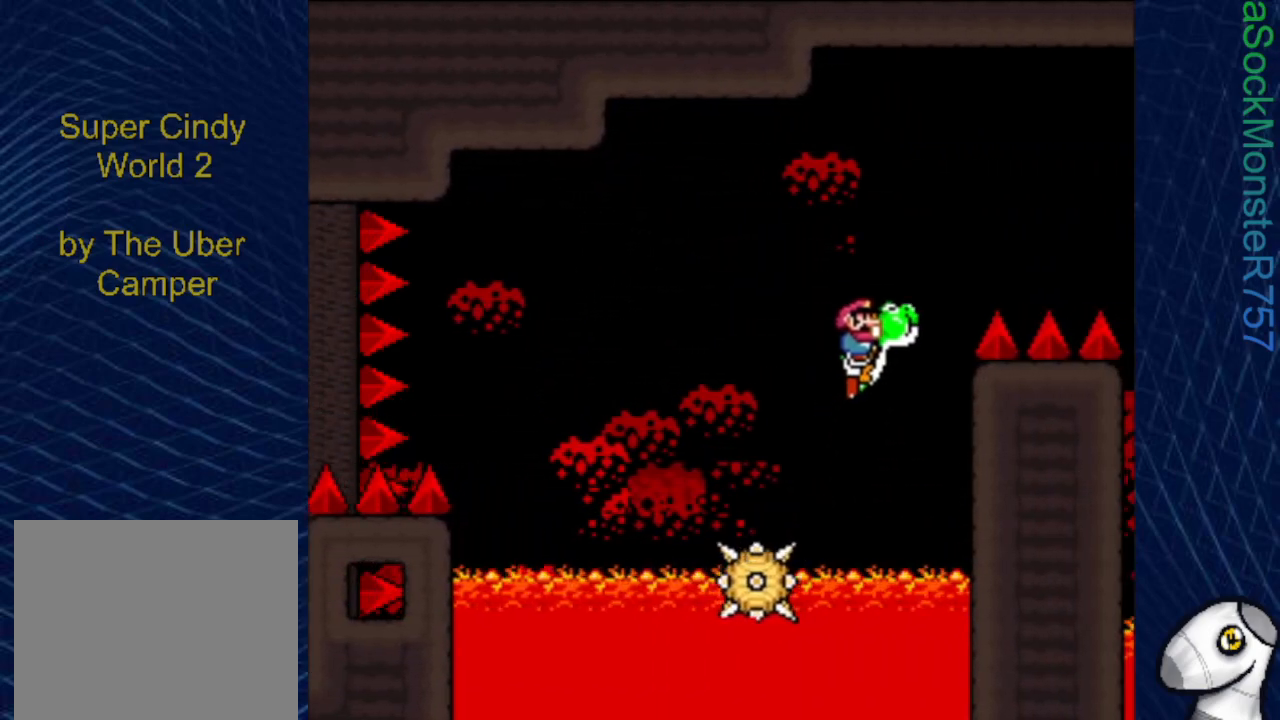
{"buttons": ["SQUARE", "DPAD_RIGHT"], "events": [[183, "CROSS", "up"]]}
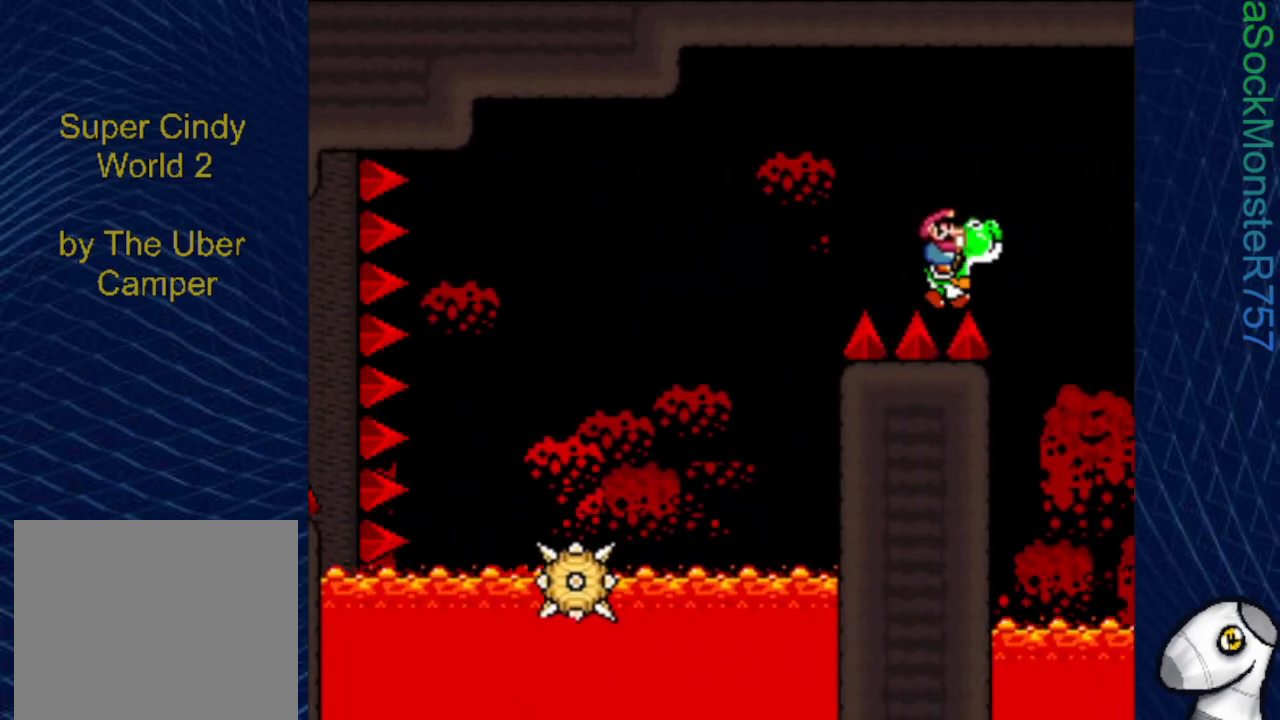
{"buttons": ["SQUARE"], "events": [[83, "DPAD_RIGHT", "up"], [283, "DPAD_RIGHT", "down"], [467, "DPAD_RIGHT", "up"]]}
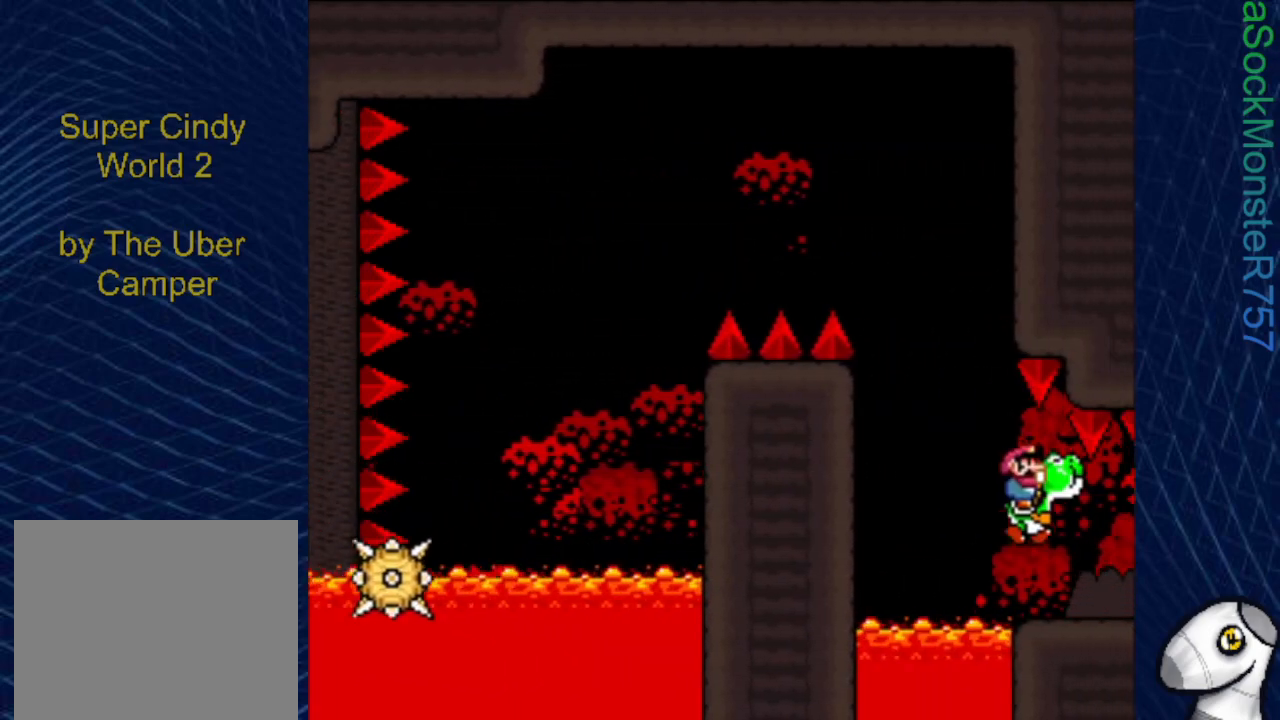
{"buttons": ["SQUARE"], "events": [[250, "DPAD_LEFT", "down"], [500, "DPAD_LEFT", "up"]]}
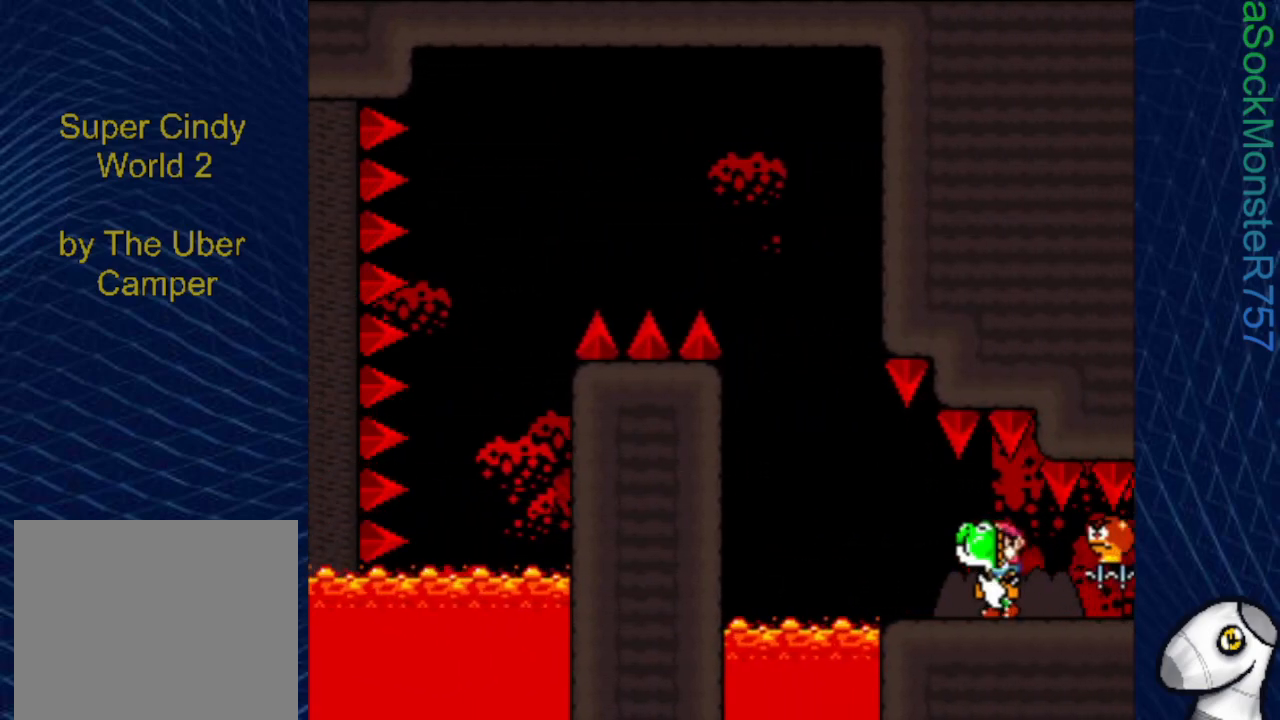
{"buttons": ["SQUARE"], "events": [[100, "DPAD_RIGHT", "down"], [217, "SQUARE", "up"], [283, "SQUARE", "down"], [467, "DPAD_RIGHT", "up"]]}
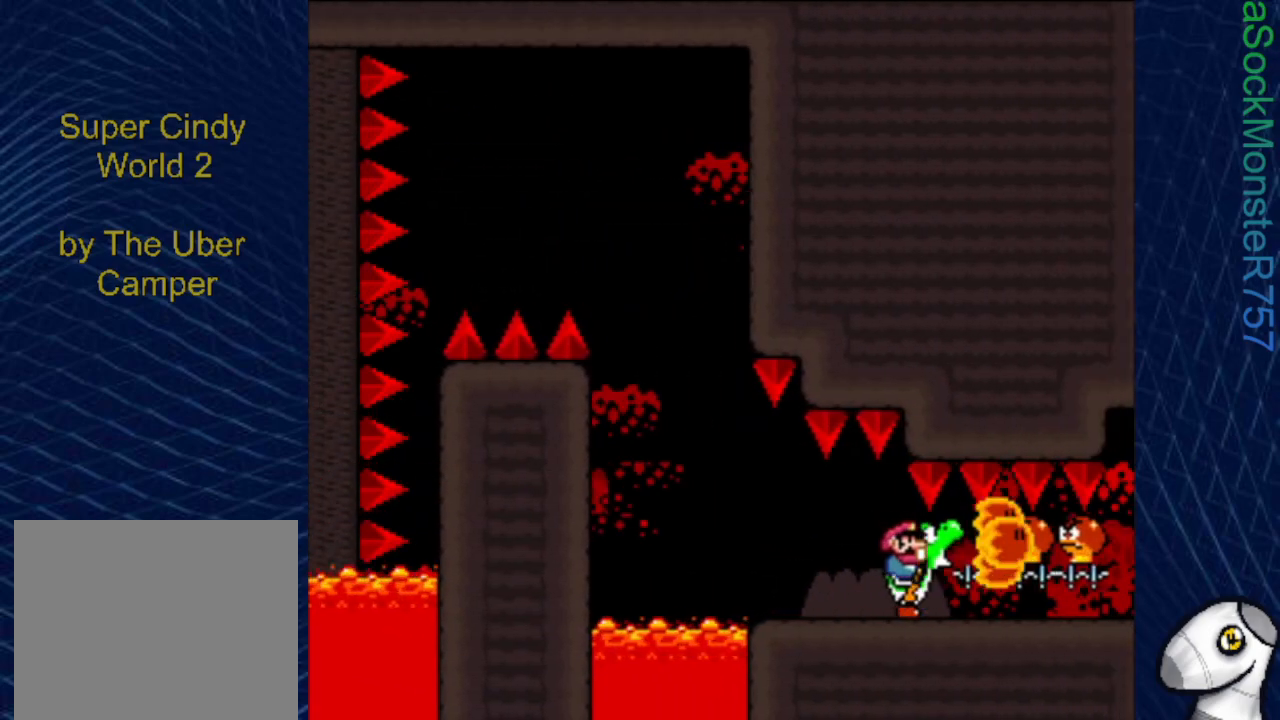
{"buttons": ["SQUARE"], "events": [[317, "DPAD_RIGHT", "down"], [400, "DPAD_RIGHT", "up"]]}
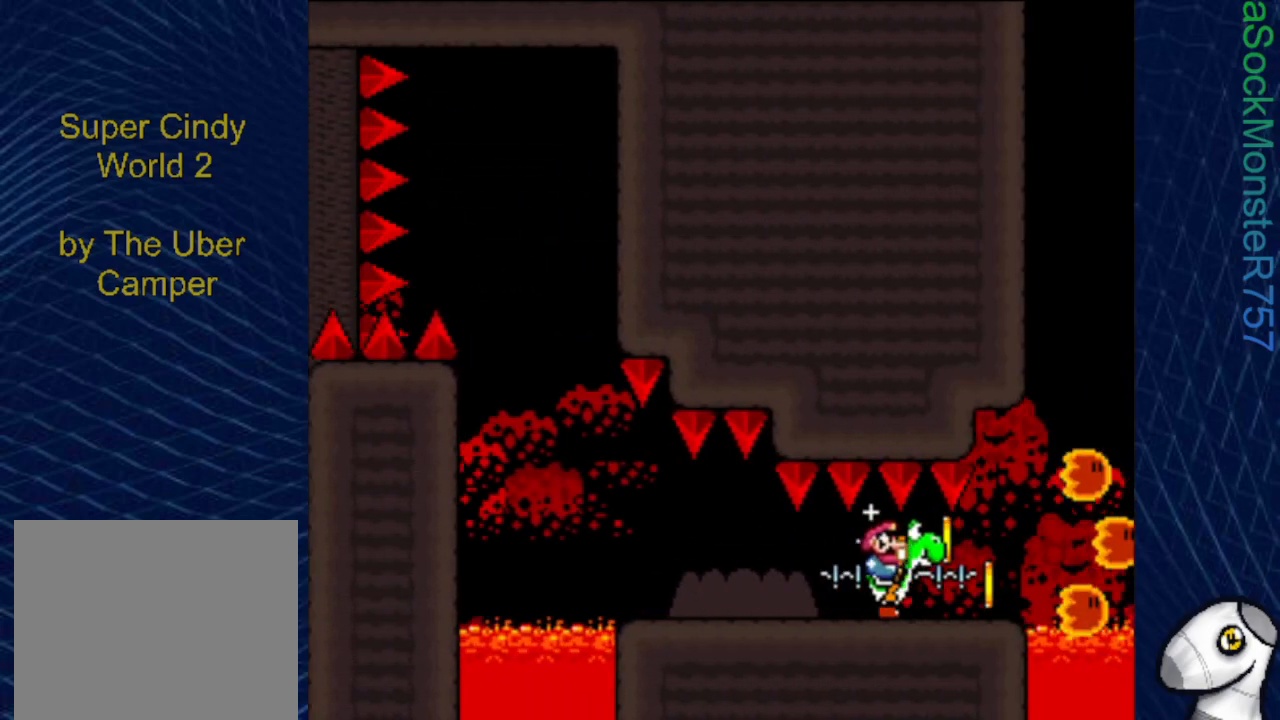
{"buttons": ["CROSS", "SQUARE"], "events": [[17, "DPAD_RIGHT", "down"], [383, "CROSS", "down"], [483, "DPAD_RIGHT", "up"]]}
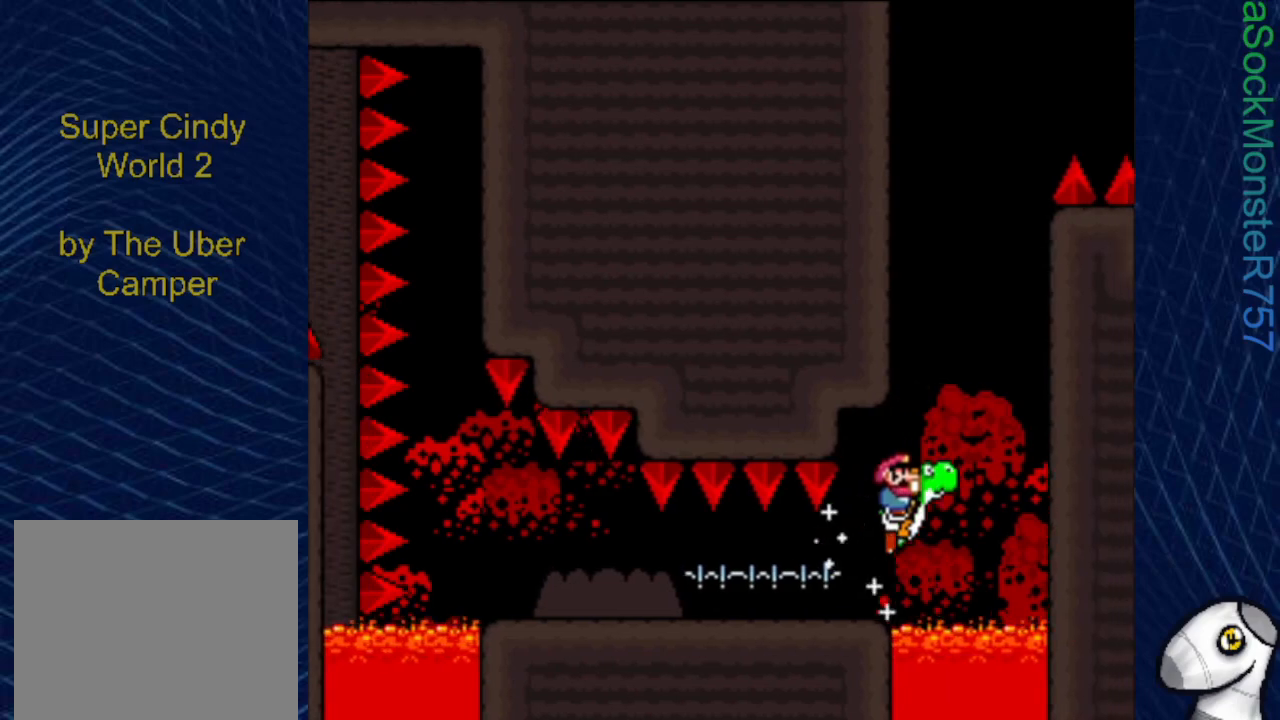
{"buttons": ["CROSS", "SQUARE", "R1", "DPAD_RIGHT"], "events": [[50, "DPAD_LEFT", "down"], [167, "DPAD_LEFT", "up"], [267, "DPAD_RIGHT", "down"], [367, "R1", "down"]]}
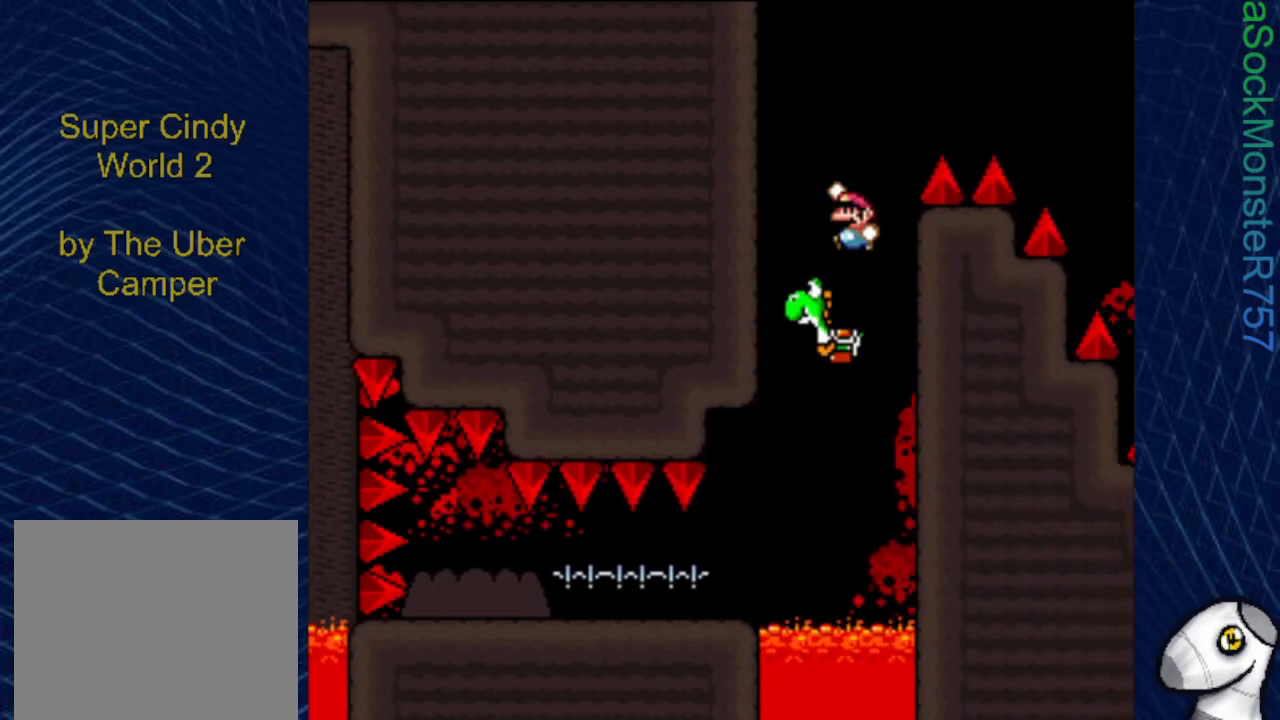
{"buttons": ["CROSS", "SQUARE"], "events": [[450, "DPAD_RIGHT", "up"], [483, "R1", "up"]]}